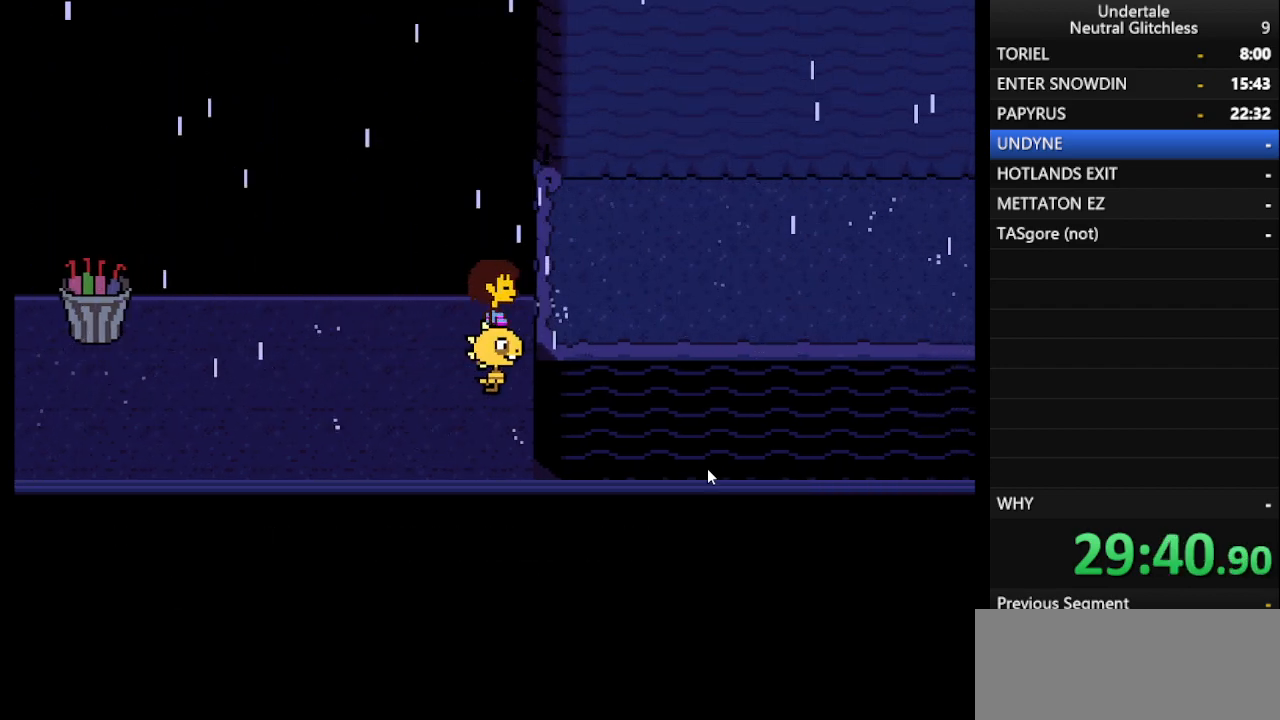
Gameplay with keyboard; each line is a JSON object with the keys held at the frame after it. "events" lists presses ("down") and releases ("up") of "alt", "c", "ctrl", "down", "left", "return", "right", "shift", "space", "up", "x" and "z" between this image and that frame as [ms after this image, input, new state], when the widget could be followed in between. No other keys are recorded. Mouse input is not recorded.
{"keys": ["right"], "events": []}
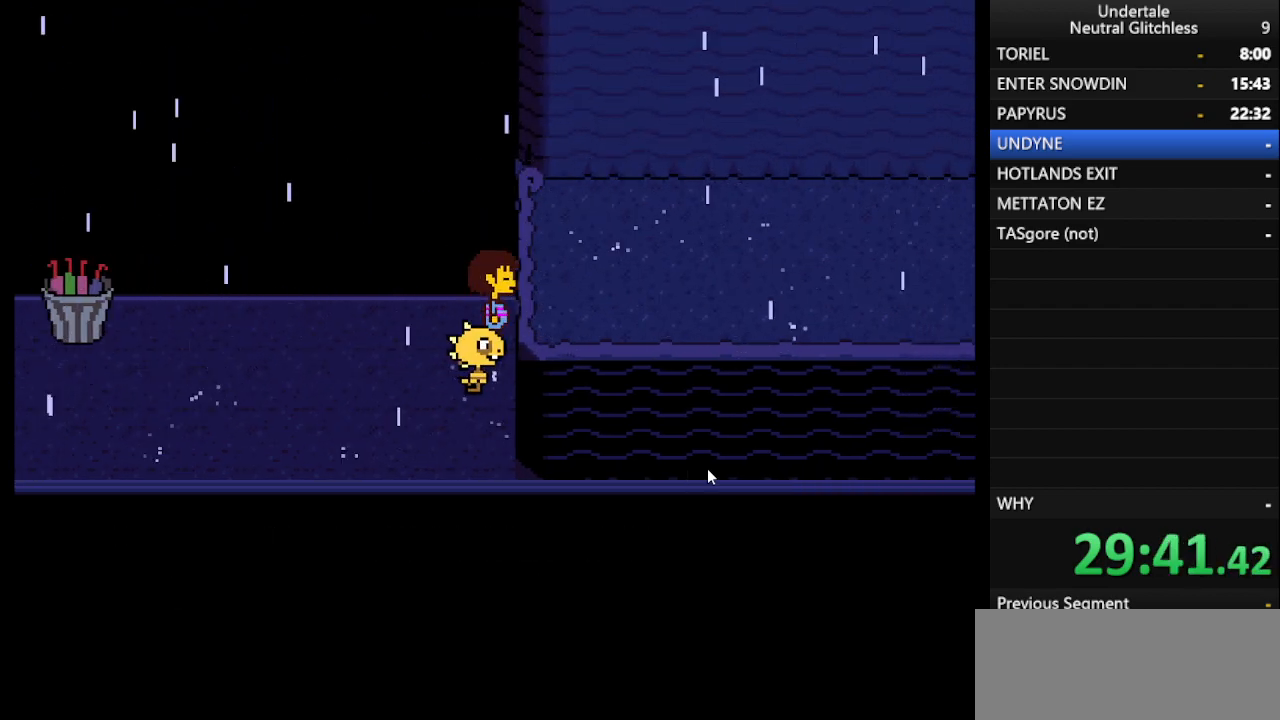
{"keys": ["right"], "events": [[200, "return", "down"], [200, "shift", "down"], [250, "return", "up"], [300, "shift", "up"]]}
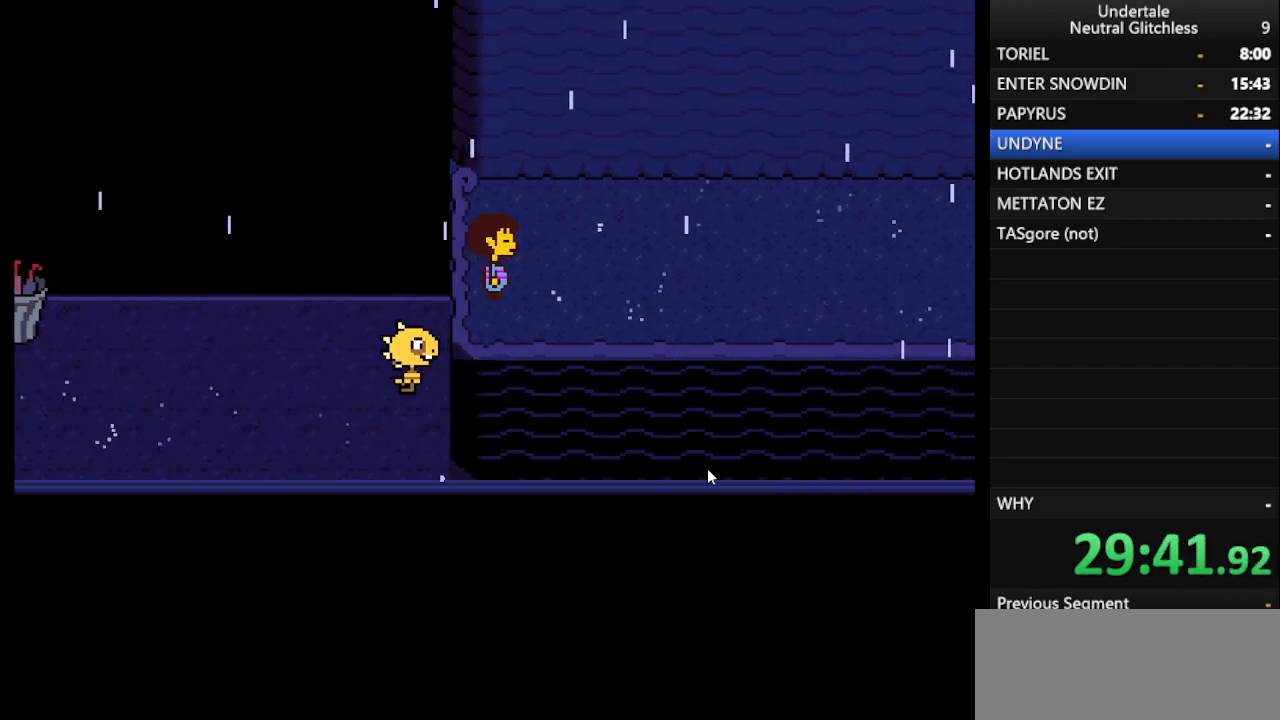
{"keys": ["right", "shift"], "events": [[350, "shift", "down"], [400, "return", "down"], [450, "shift", "up"], [500, "return", "up"], [500, "shift", "down"]]}
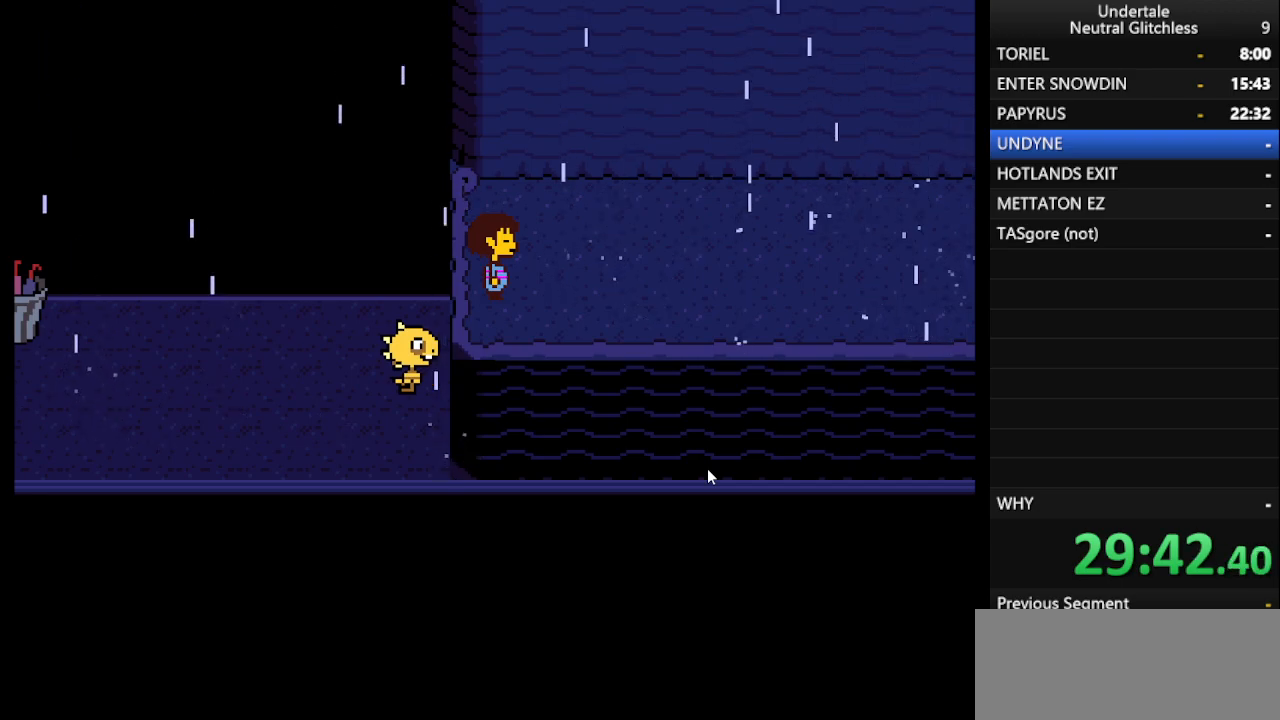
{"keys": ["return", "right"], "events": [[83, "return", "down"], [83, "shift", "up"], [133, "return", "up"], [183, "shift", "down"], [233, "return", "down"], [267, "shift", "up"], [317, "return", "up"], [367, "shift", "down"], [417, "return", "down"], [467, "shift", "up"]]}
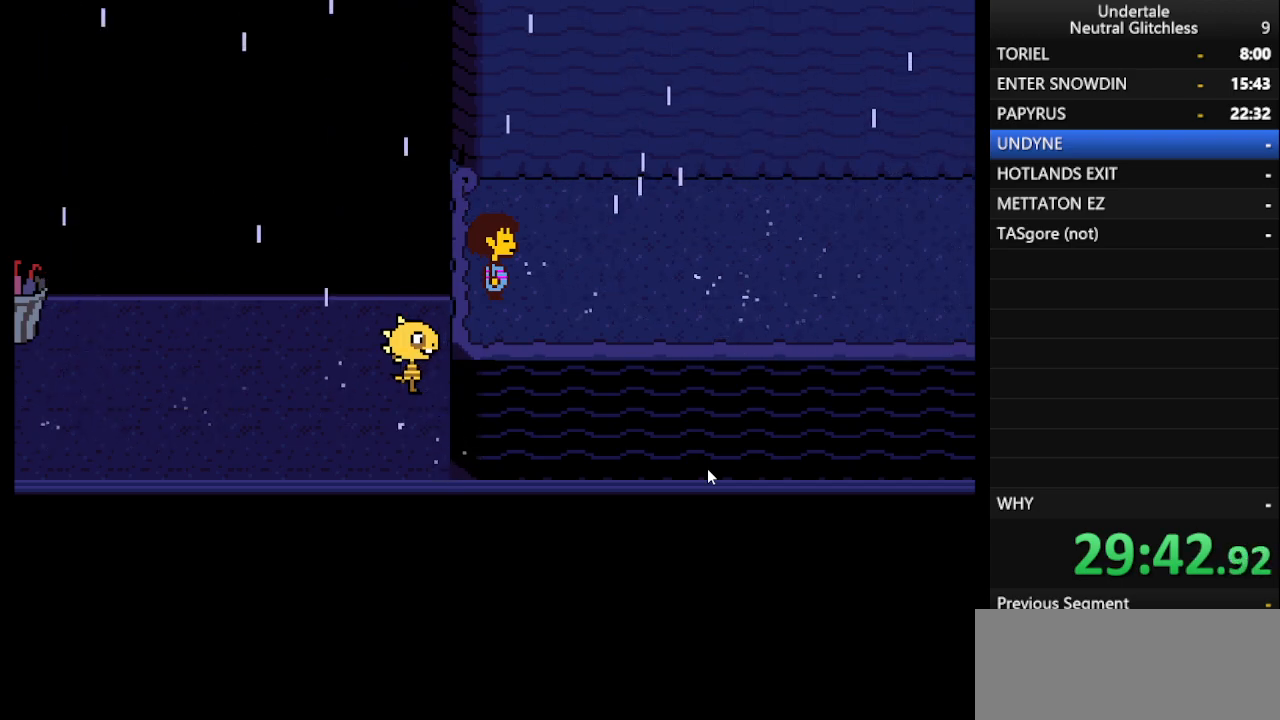
{"keys": ["return", "right"], "events": [[17, "return", "up"], [67, "shift", "down"], [117, "return", "down"], [117, "shift", "up"], [150, "return", "up"], [250, "return", "down"], [250, "shift", "down"], [300, "shift", "up"], [333, "return", "up"], [383, "shift", "down"], [433, "return", "down"], [483, "shift", "up"]]}
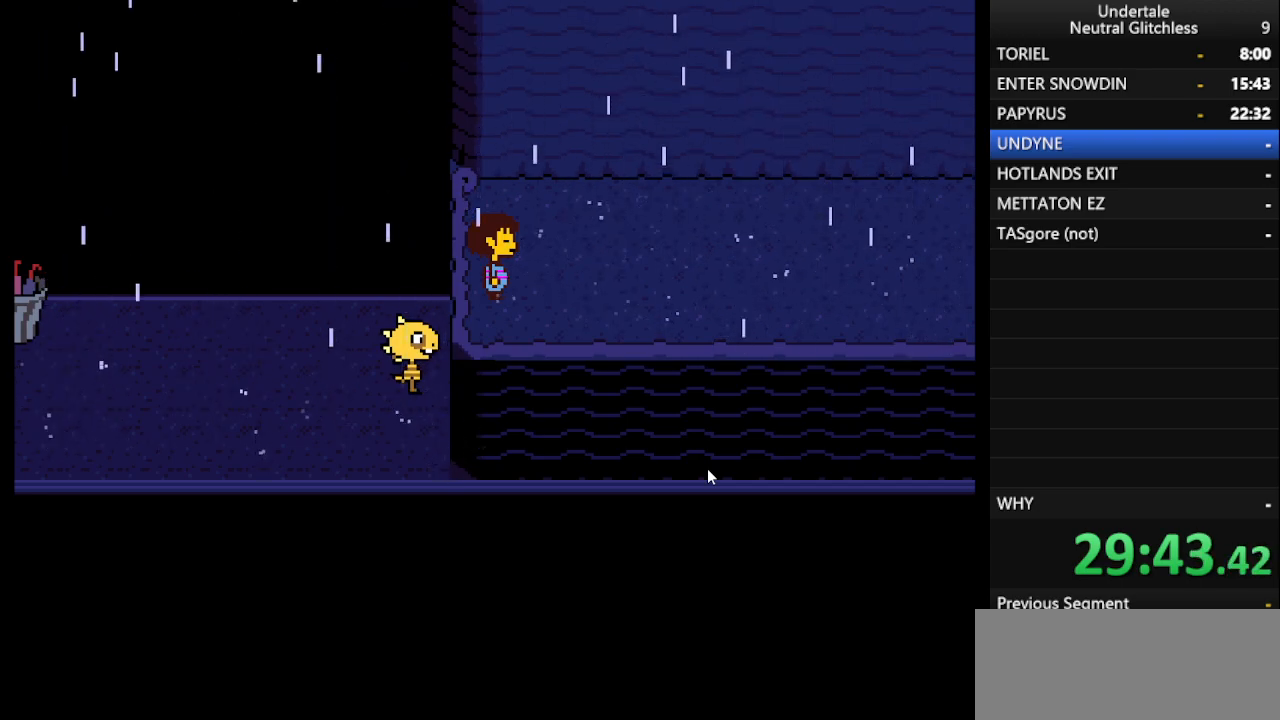
{"keys": ["return", "right"], "events": [[17, "return", "up"], [67, "shift", "down"], [117, "return", "down"], [167, "return", "up"], [167, "shift", "up"], [267, "shift", "down"], [317, "return", "down"], [317, "shift", "up"], [367, "return", "up"], [400, "shift", "down"], [450, "return", "down"], [500, "shift", "up"]]}
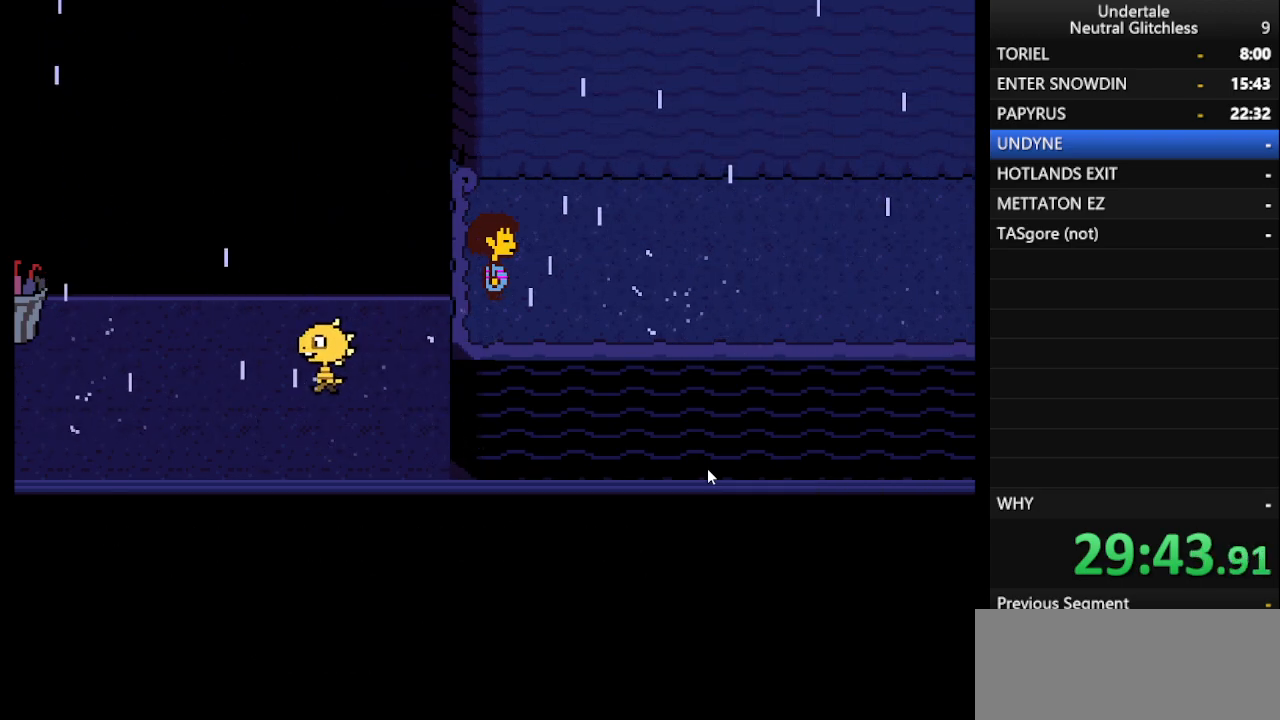
{"keys": ["right"], "events": [[33, "return", "up"], [83, "shift", "down"], [133, "return", "down"], [183, "shift", "up"], [233, "return", "up"]]}
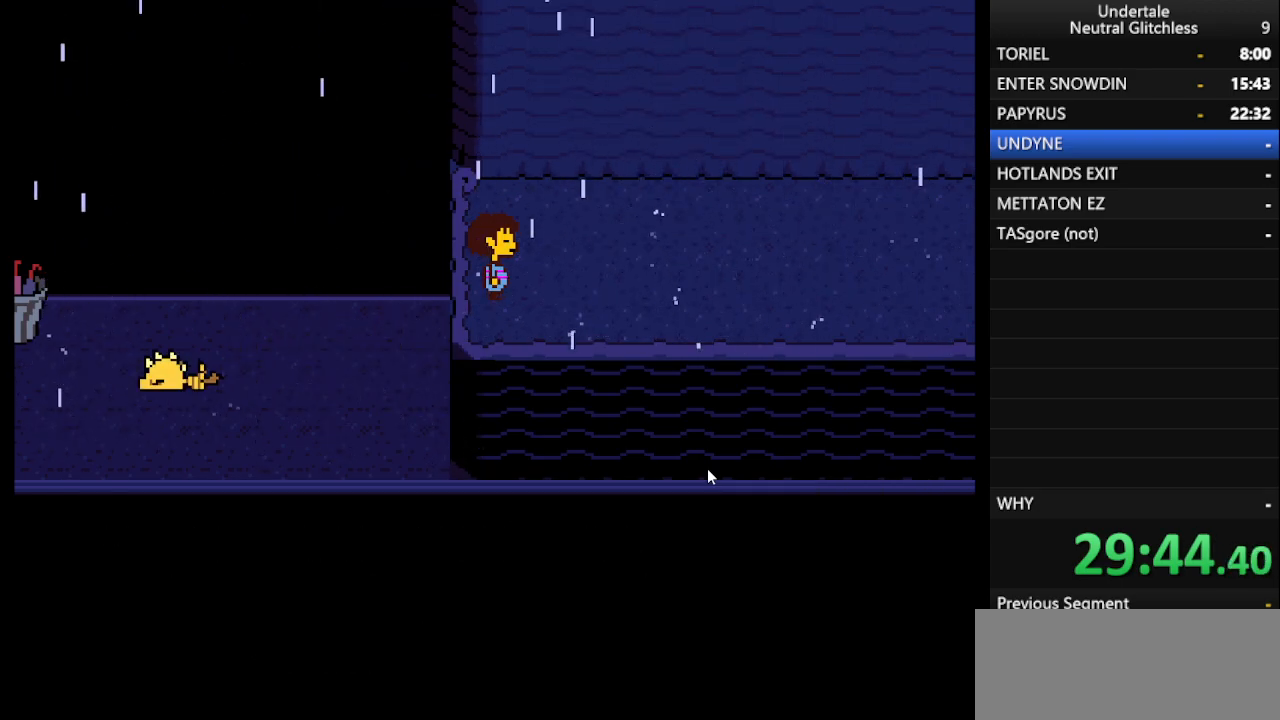
{"keys": ["right"], "events": [[117, "return", "down"], [167, "return", "up"]]}
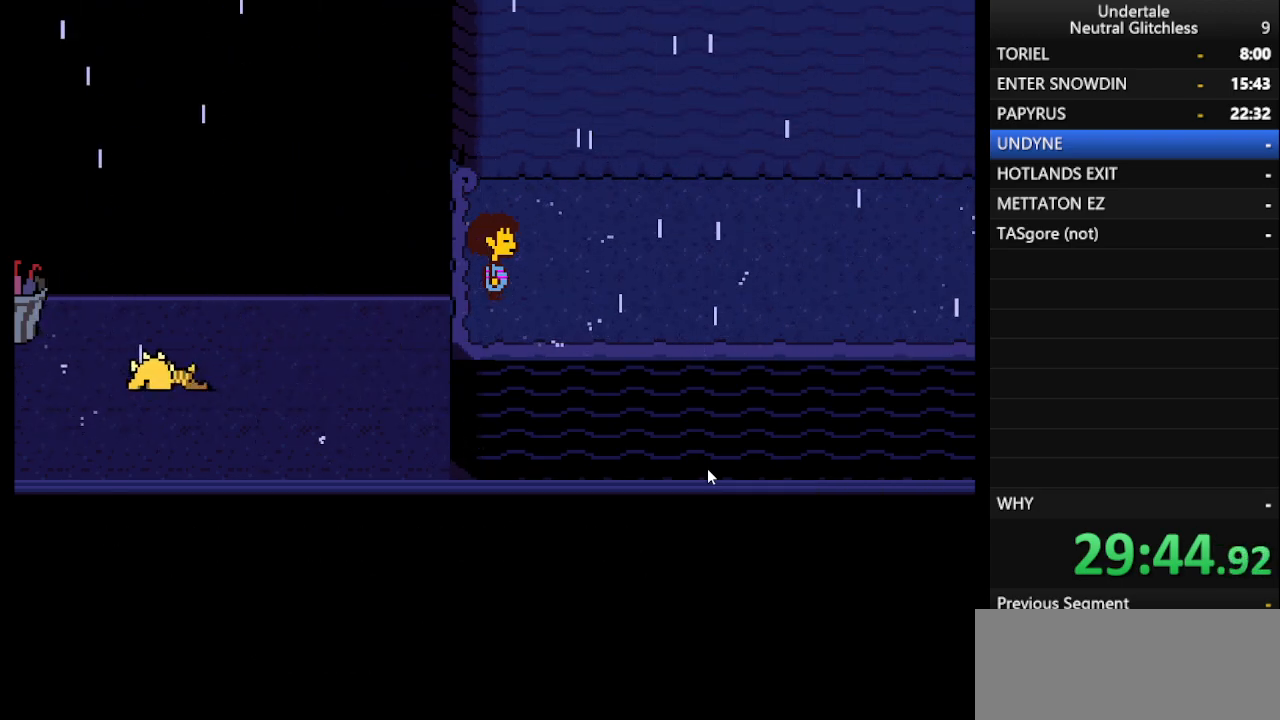
{"keys": ["right"], "events": []}
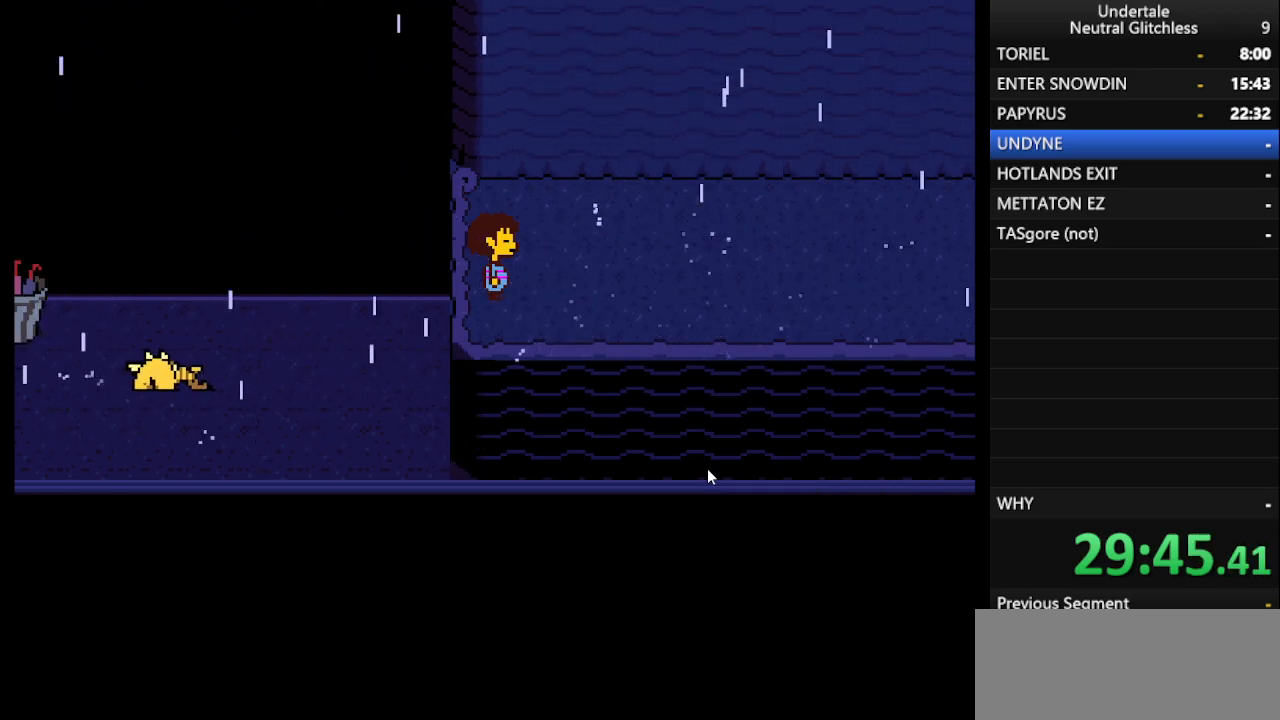
{"keys": ["right"], "events": []}
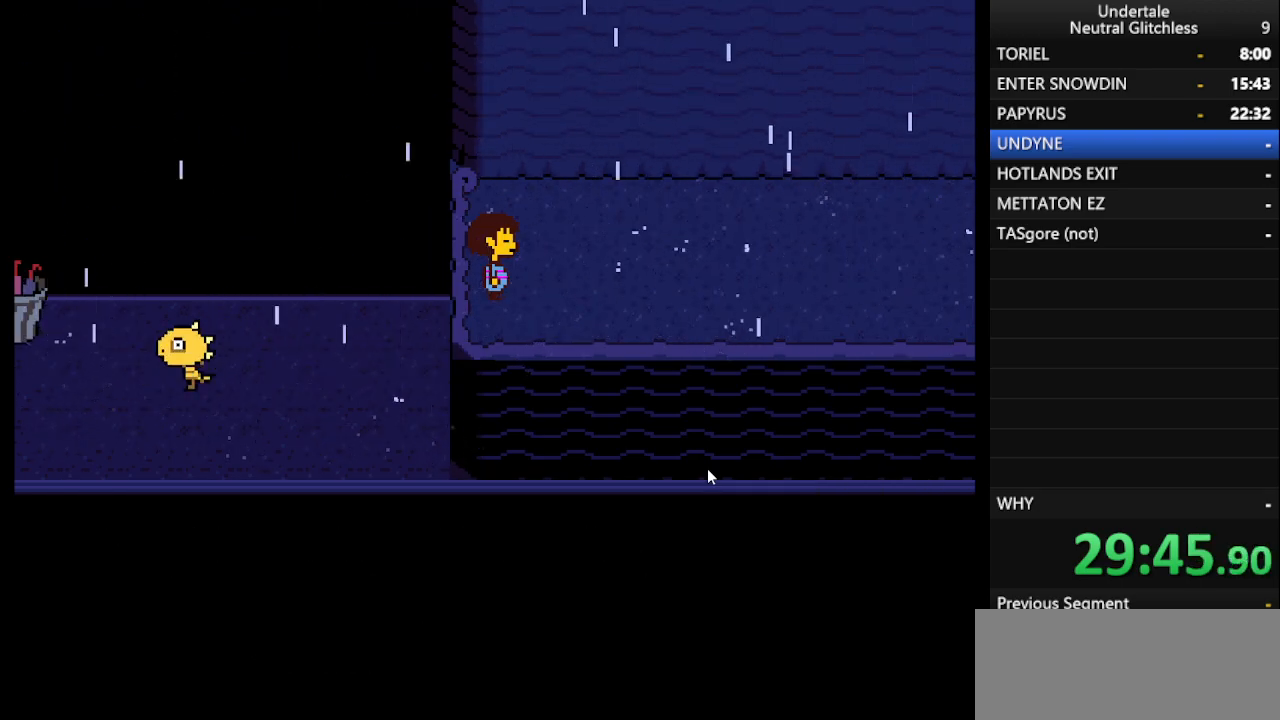
{"keys": ["right"], "events": []}
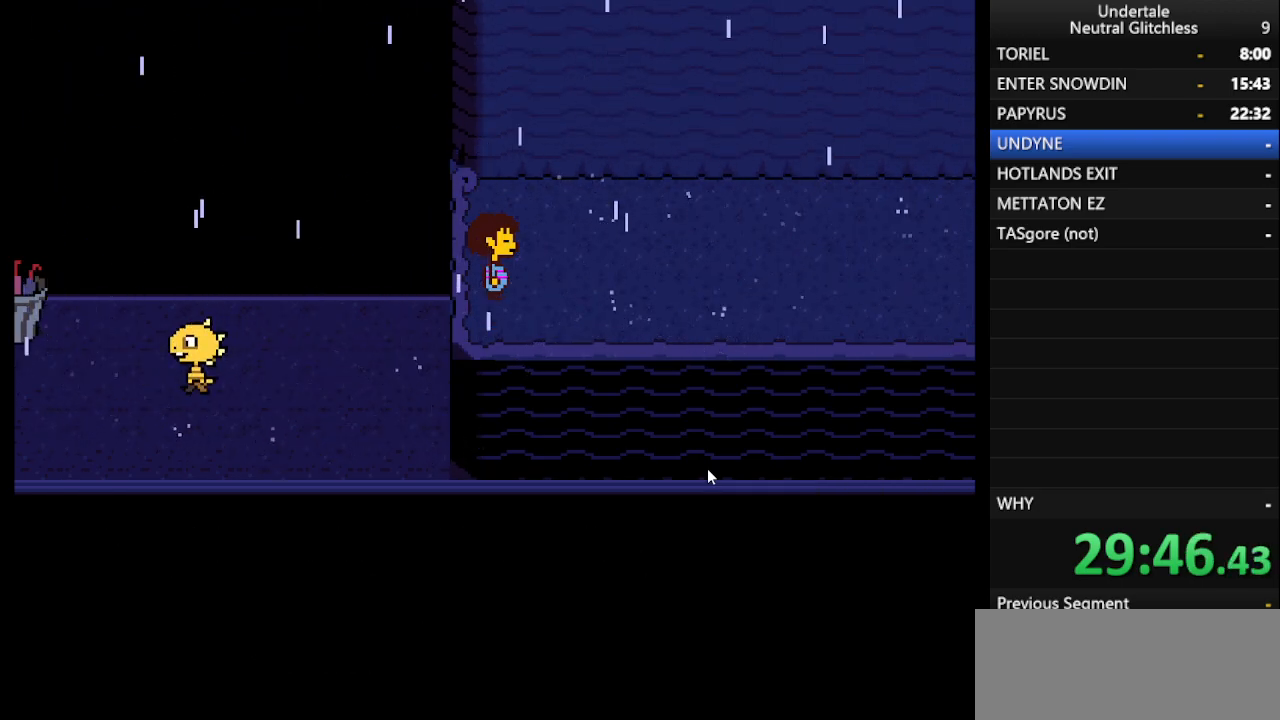
{"keys": ["right"], "events": []}
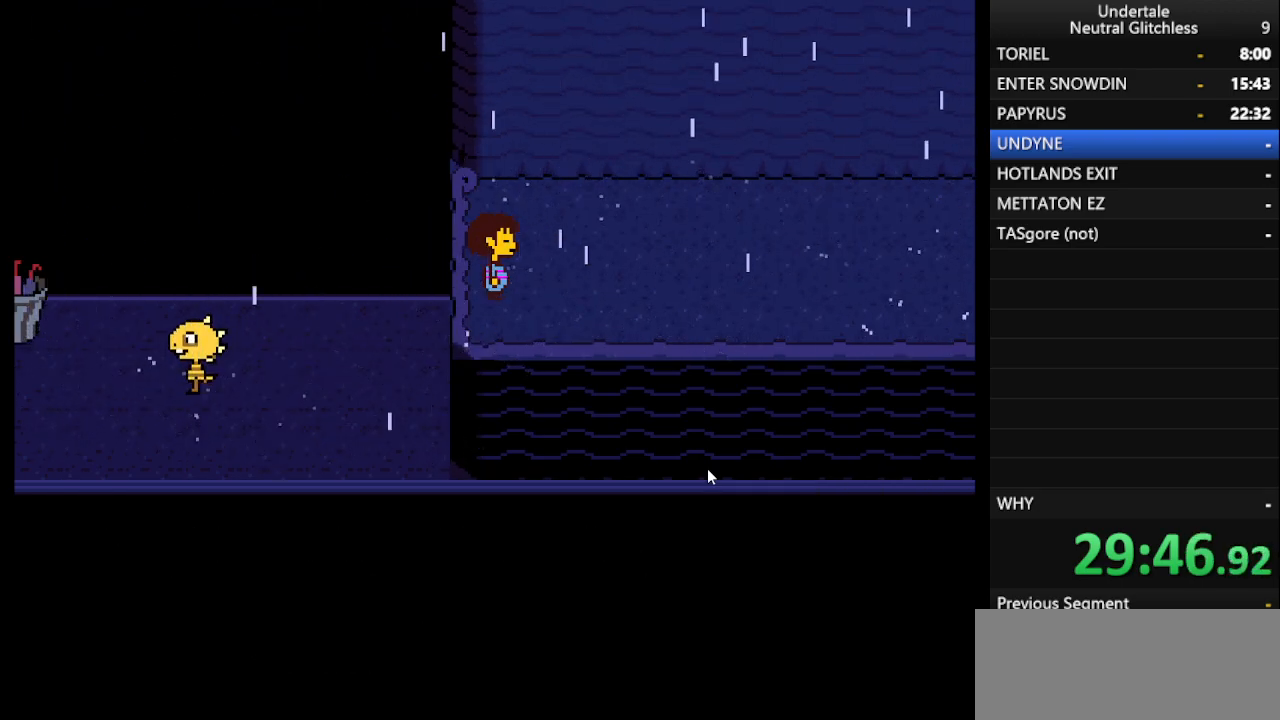
{"keys": ["right"], "events": []}
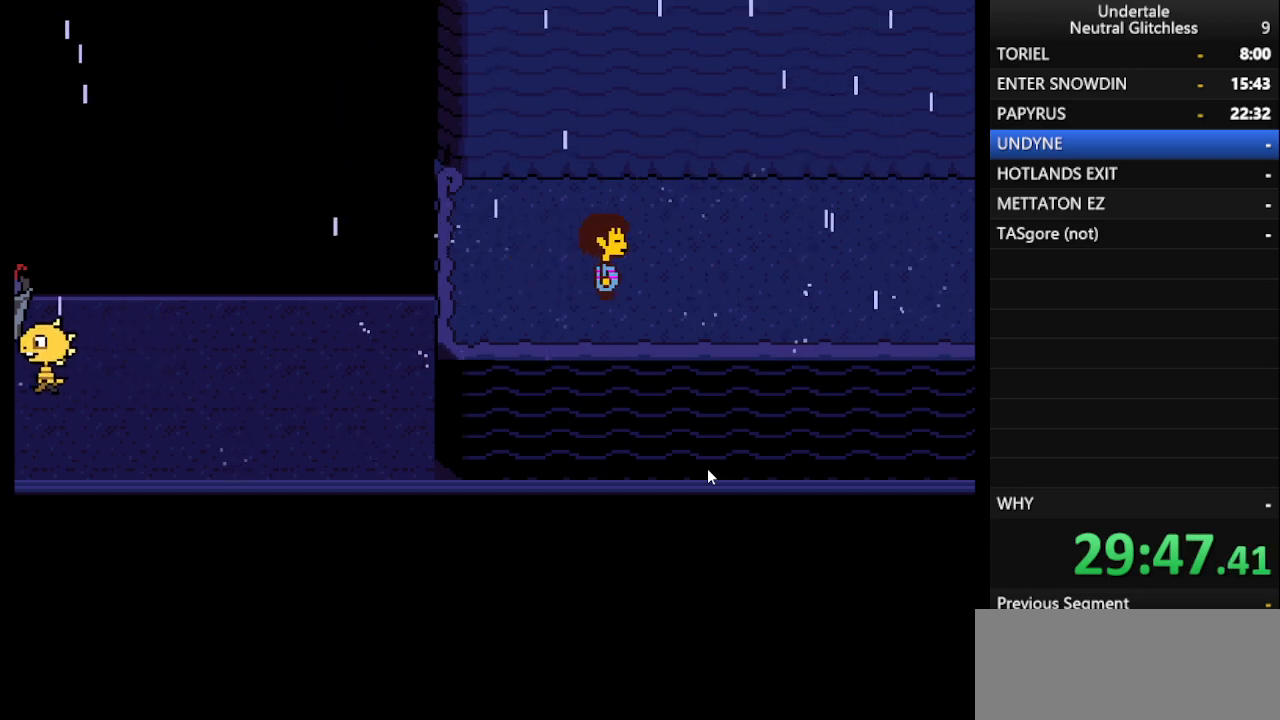
{"keys": ["right"], "events": []}
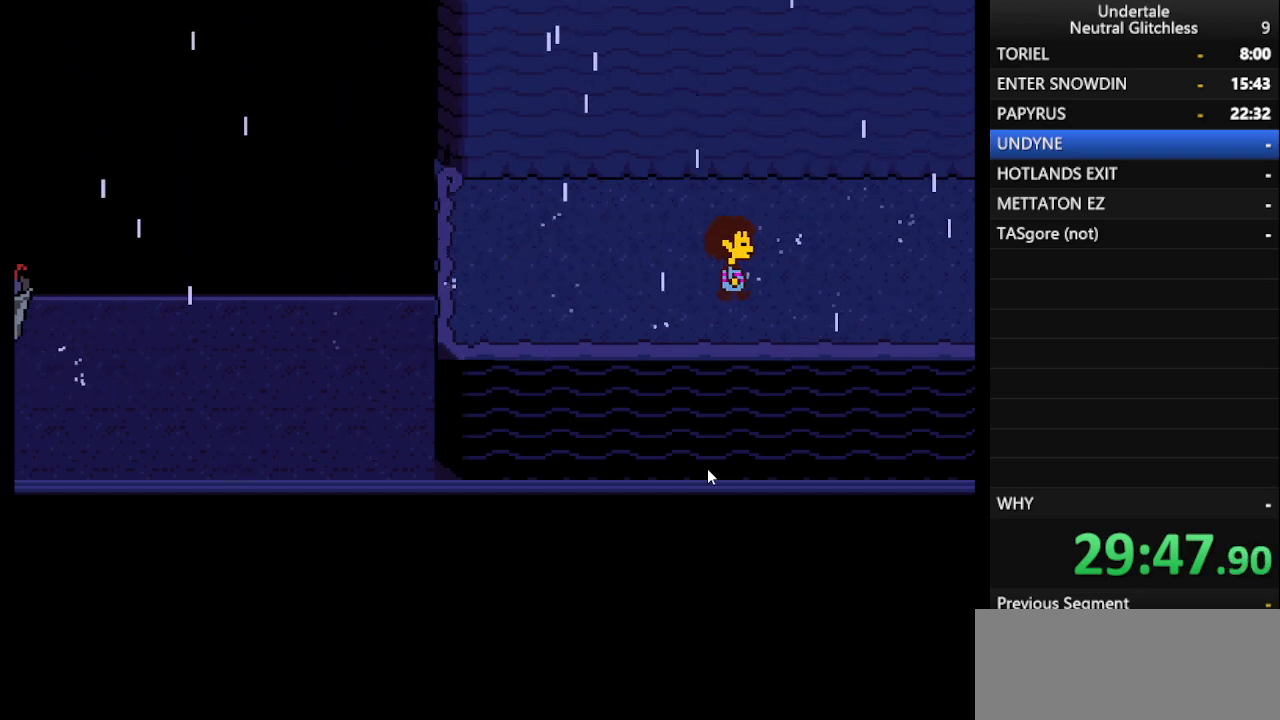
{"keys": ["right"], "events": []}
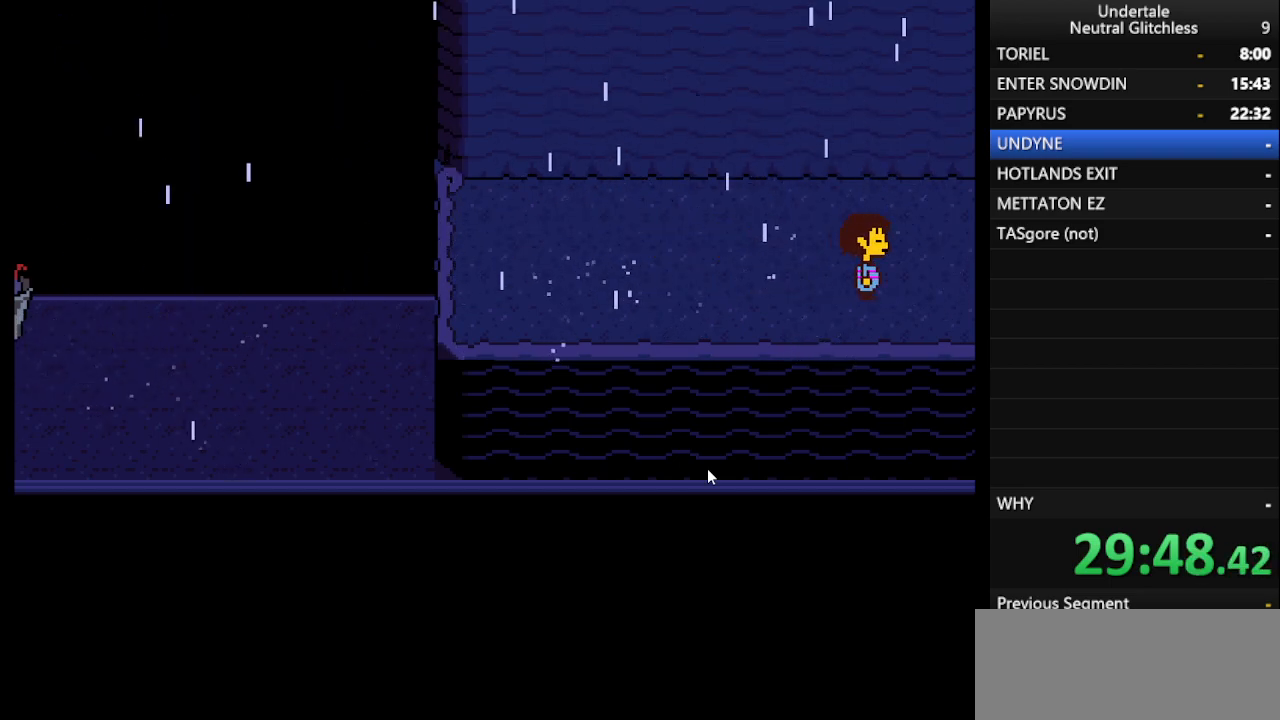
{"keys": ["right"], "events": []}
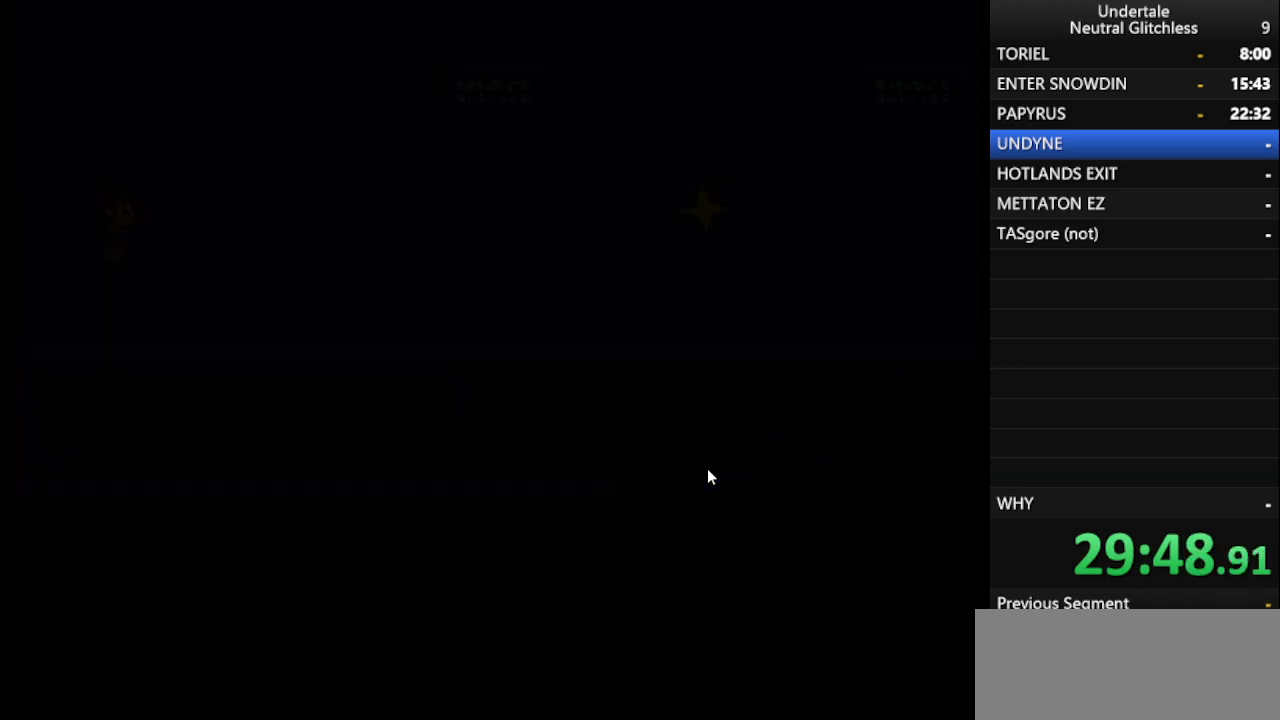
{"keys": ["right"], "events": []}
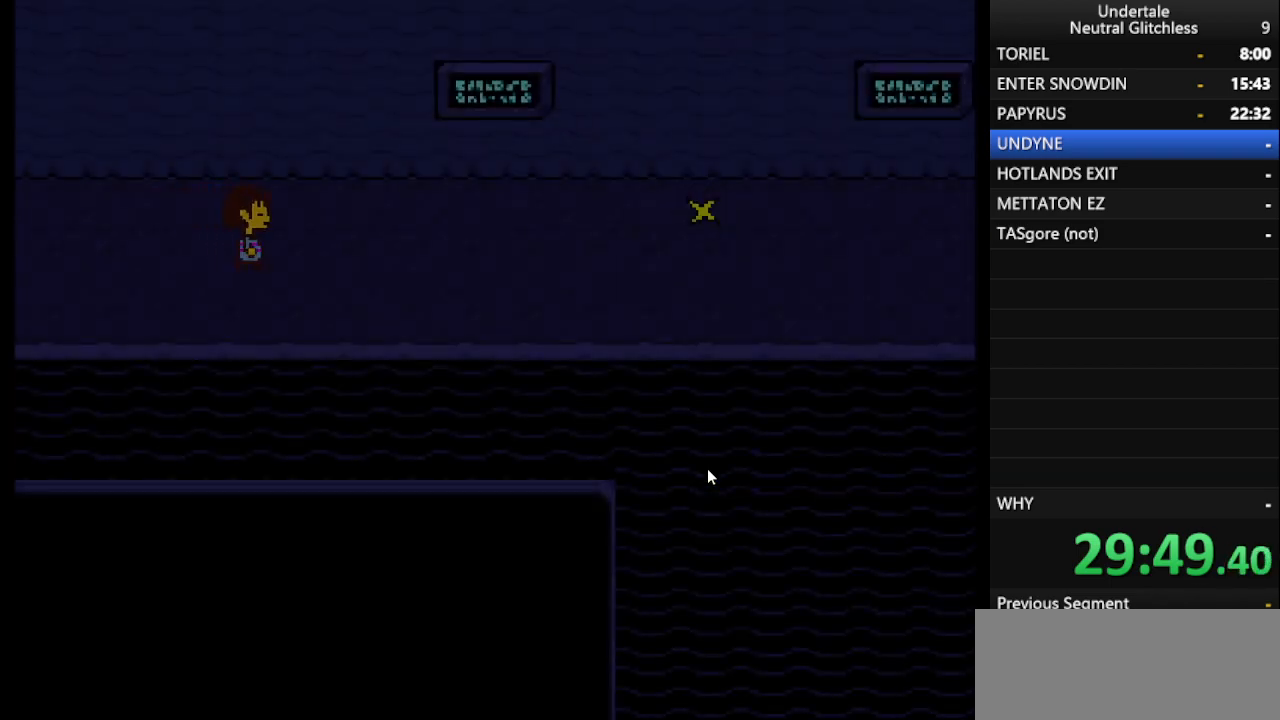
{"keys": ["right"], "events": []}
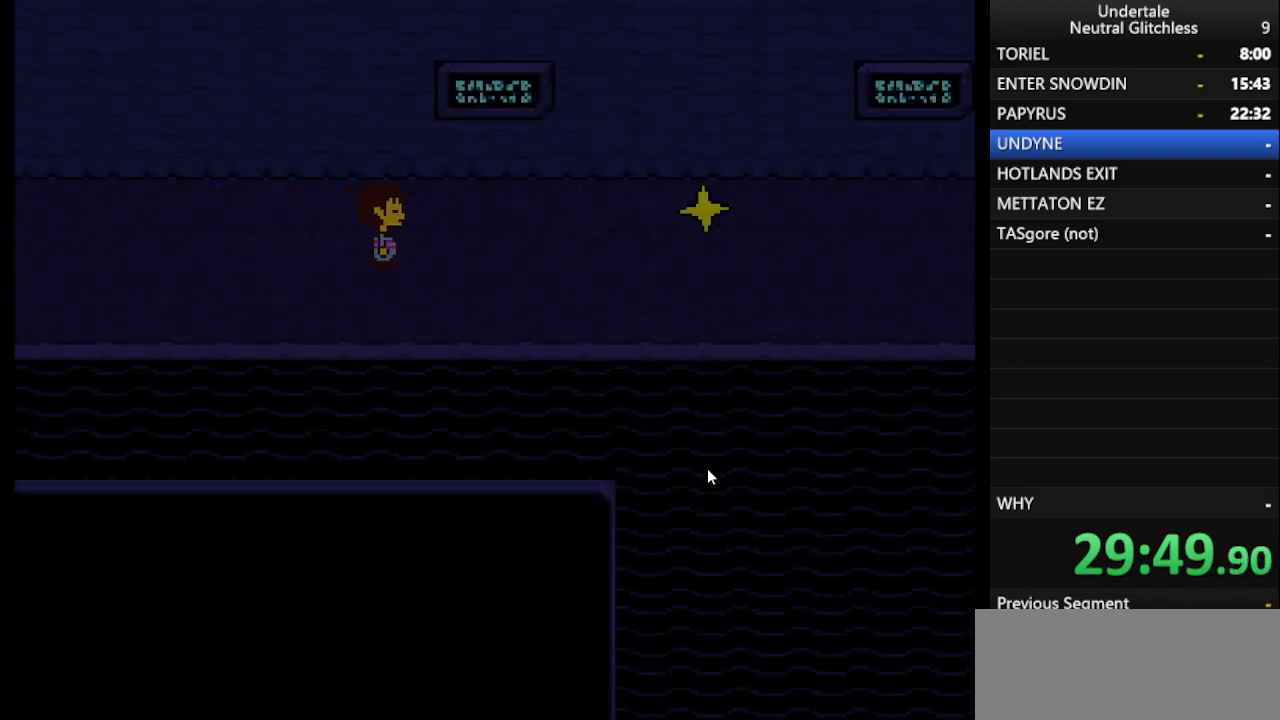
{"keys": ["right"], "events": [[183, "down", "down"], [333, "down", "up"]]}
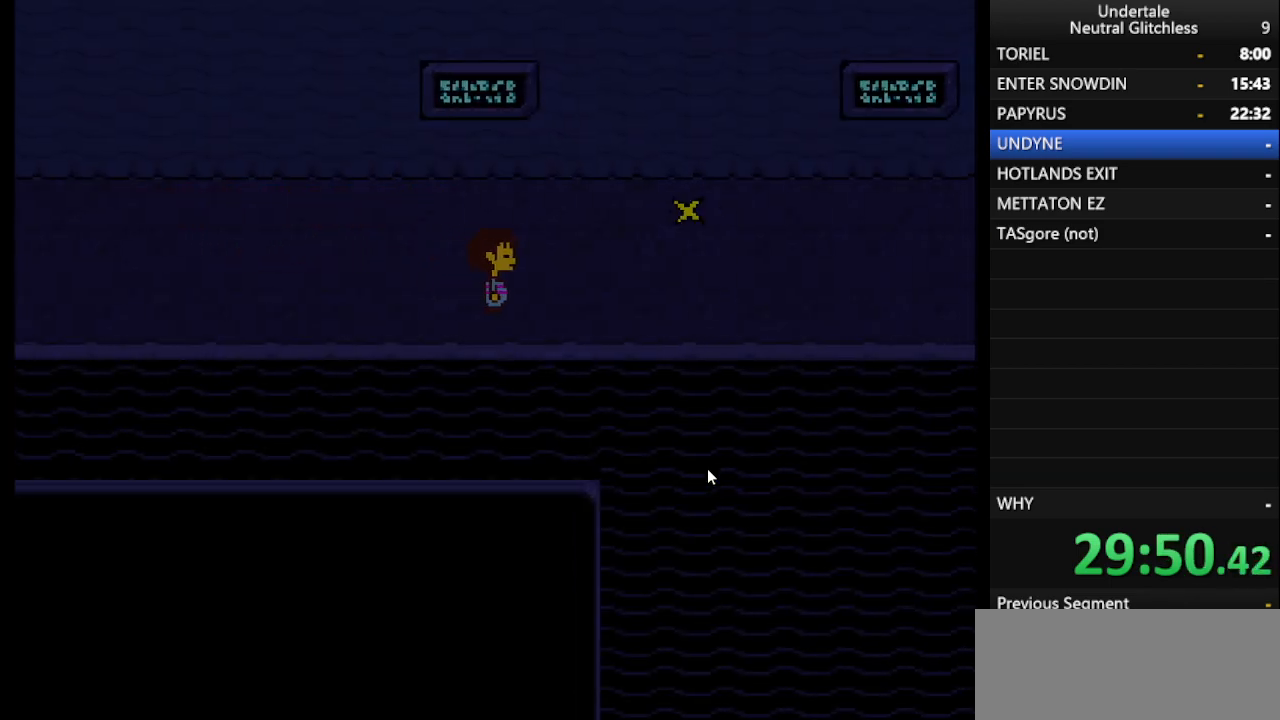
{"keys": ["right"], "events": []}
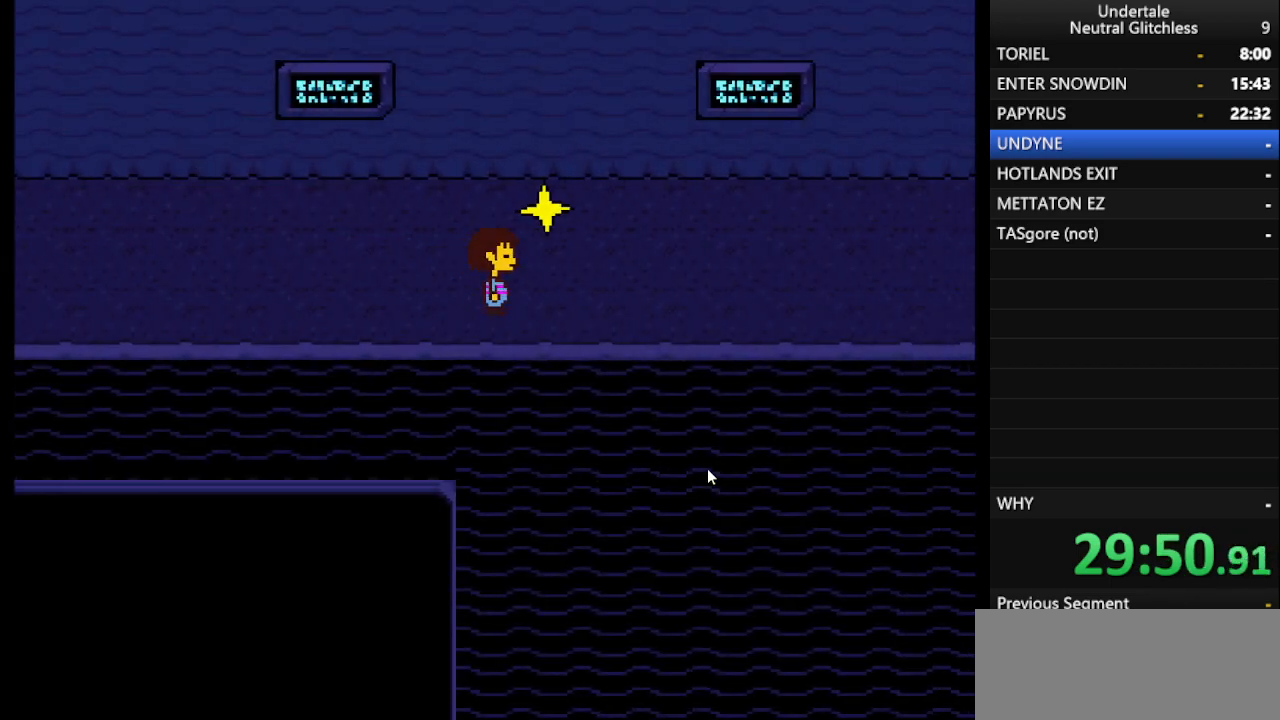
{"keys": ["right"], "events": []}
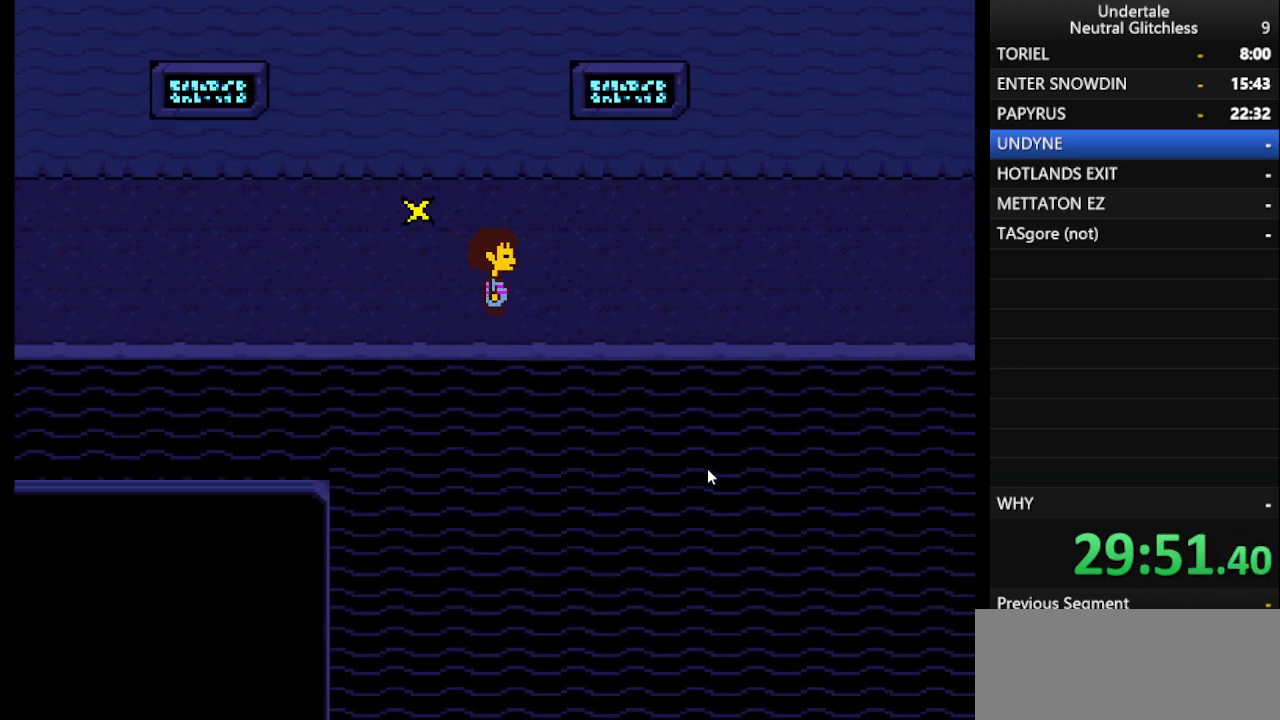
{"keys": ["right"], "events": []}
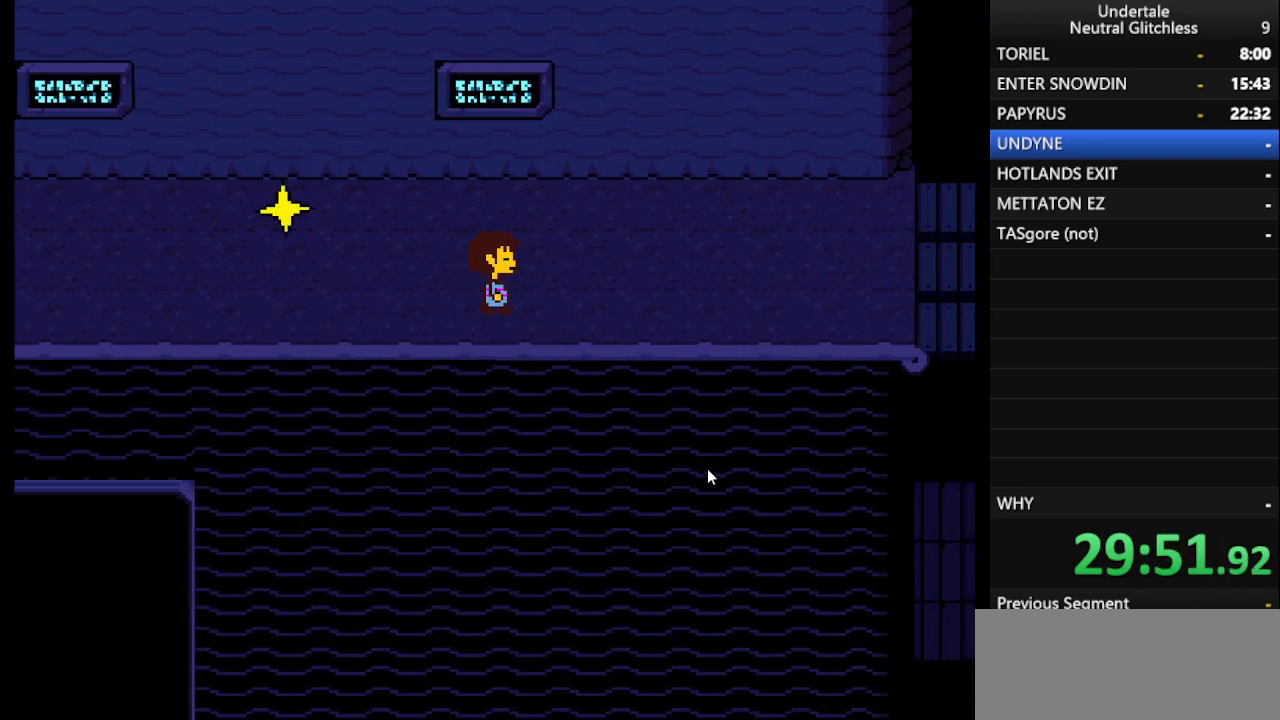
{"keys": ["right"], "events": []}
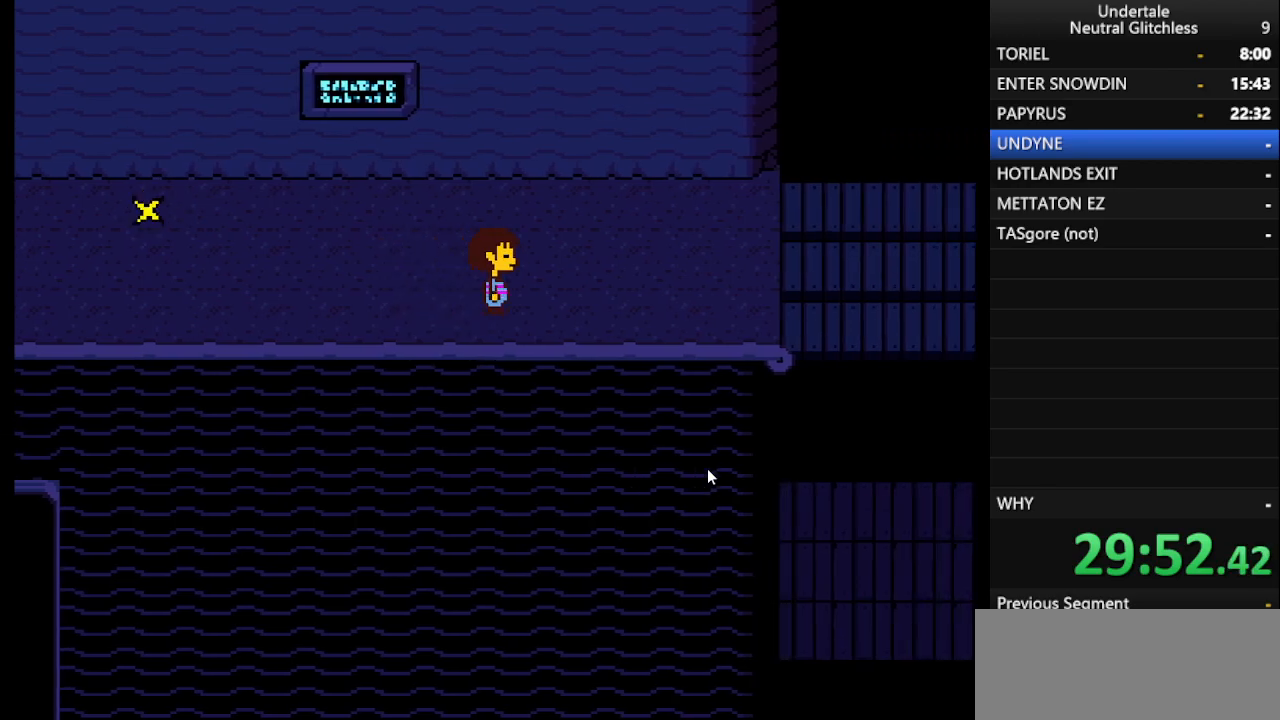
{"keys": ["right"], "events": []}
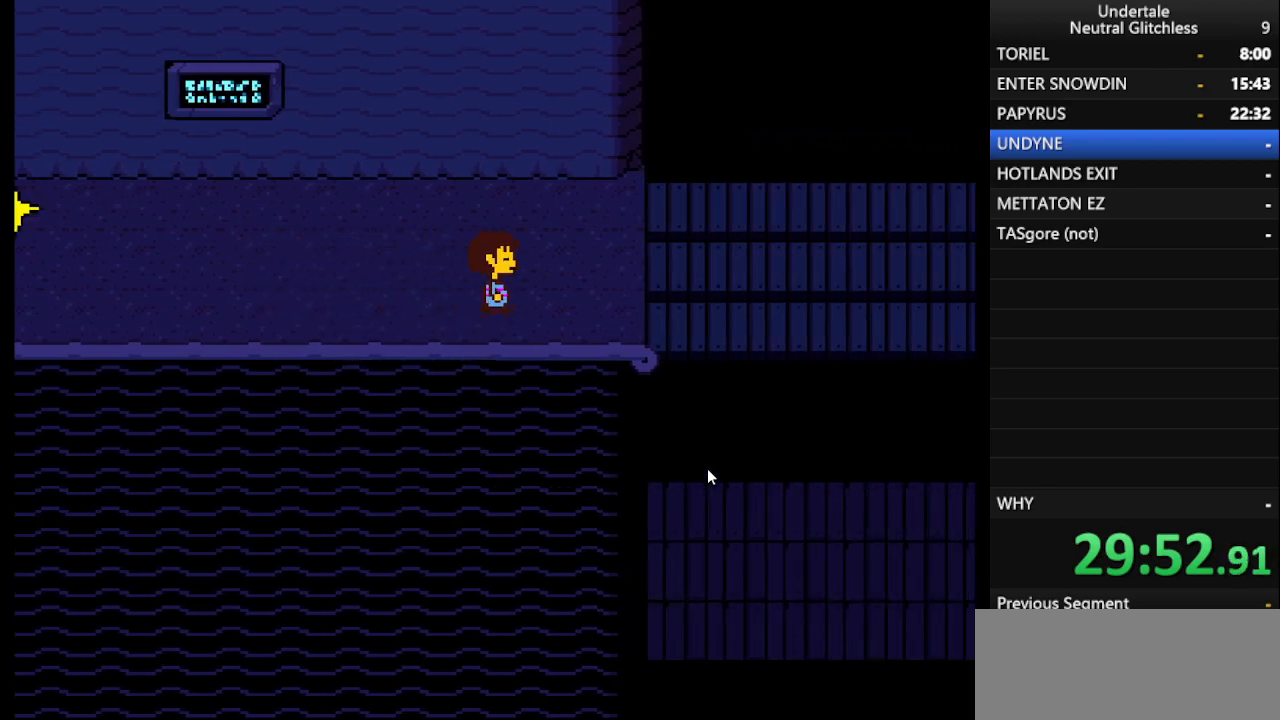
{"keys": ["right"], "events": []}
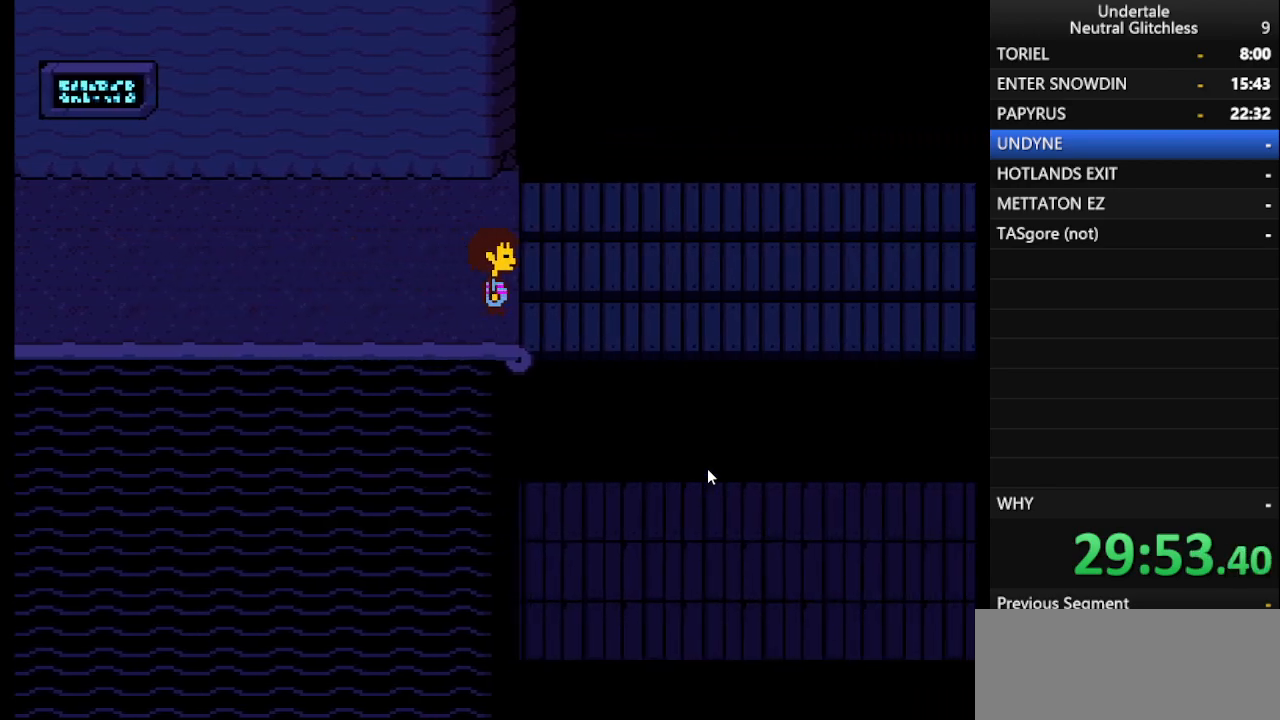
{"keys": ["right"], "events": []}
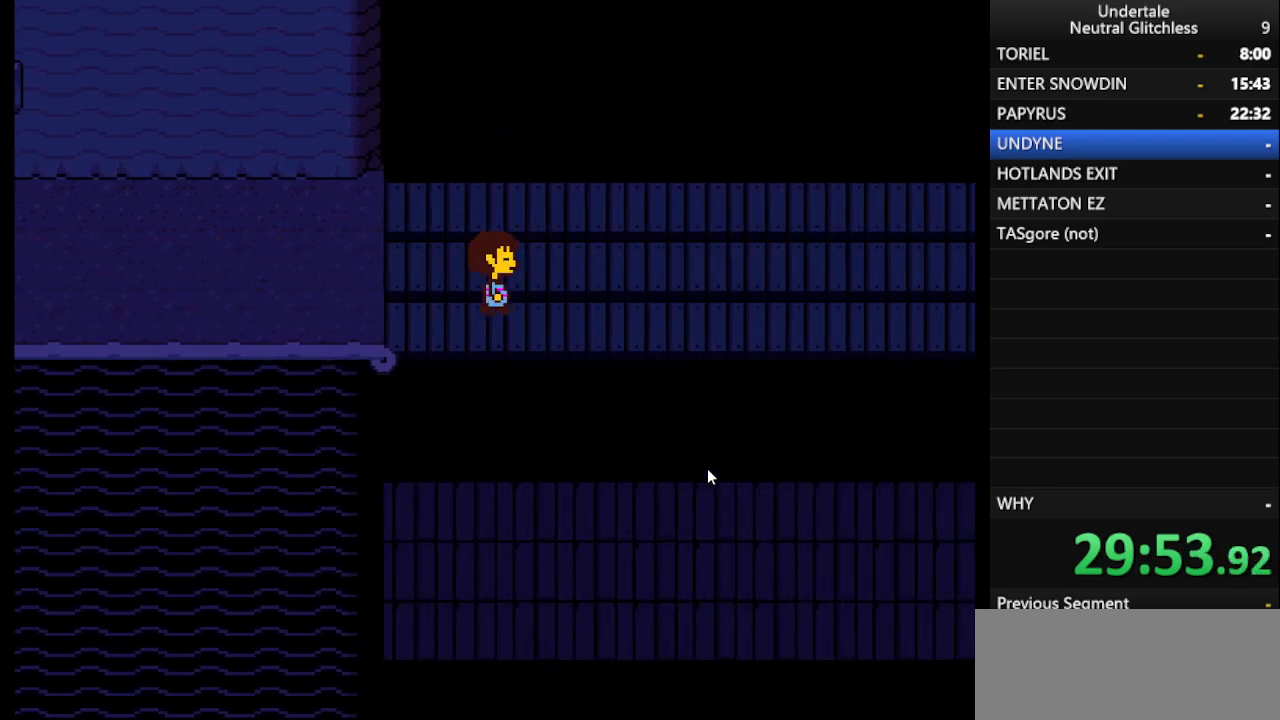
{"keys": ["right"], "events": []}